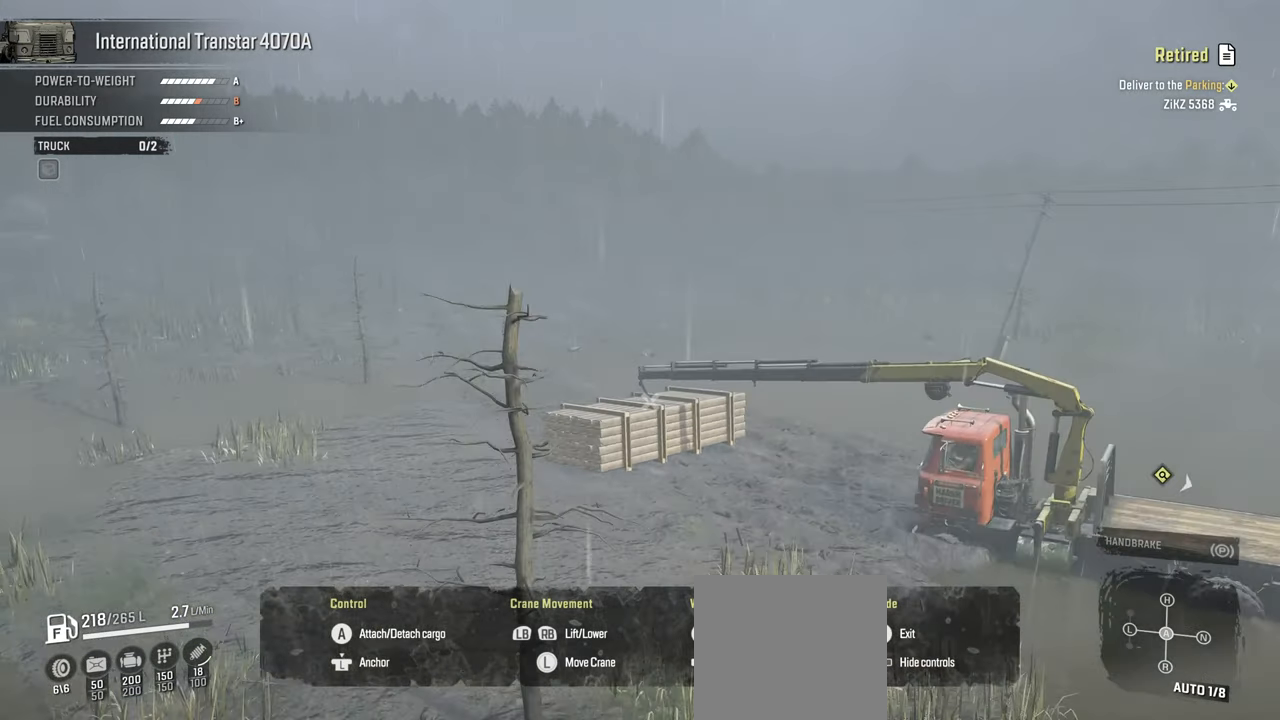
Gameplay with a controller (Xbox layout); each line is a JSON object with the inputs held at the frame after it. "events" lists button and stick changes between this image and that frame as [ms after this image, input, new state], when the widget could be followed in between.
{"buttons": ["Y"], "left_stick": "center", "right_stick": "center", "events": [[117, "R1", "up"], [284, "Y", "down"]]}
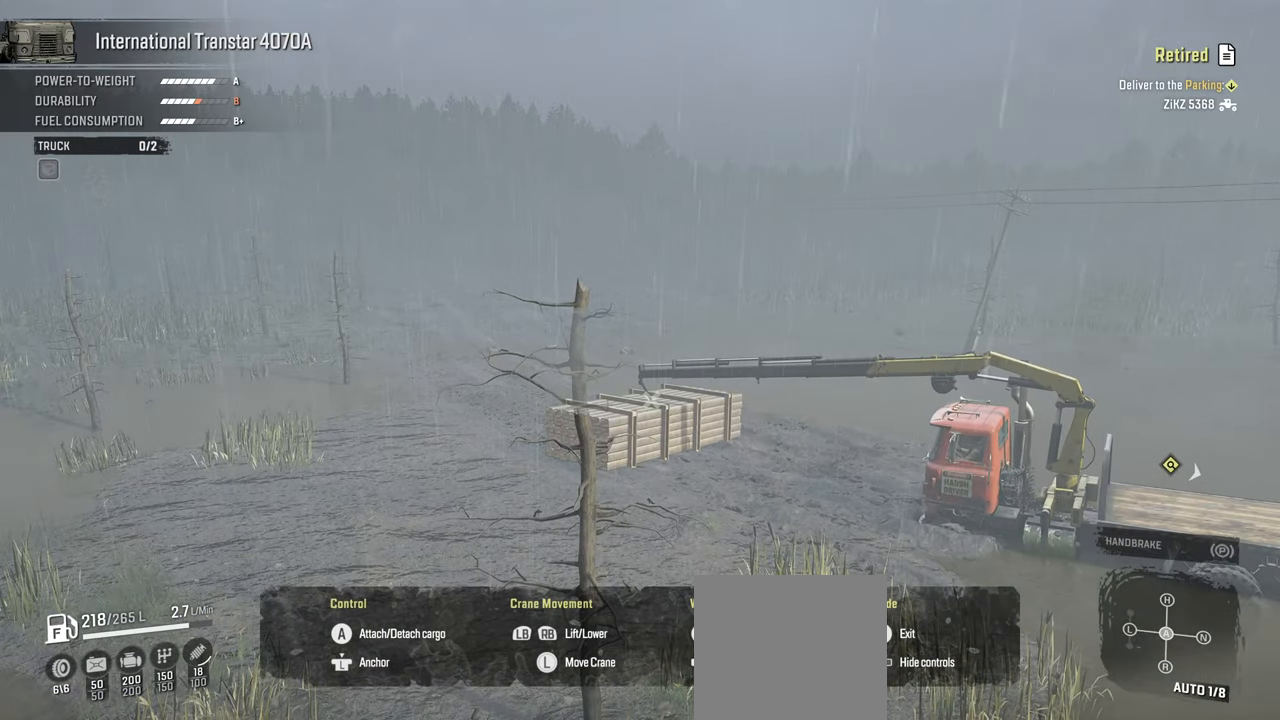
{"buttons": ["Y"], "left_stick": "center", "right_stick": "center", "events": []}
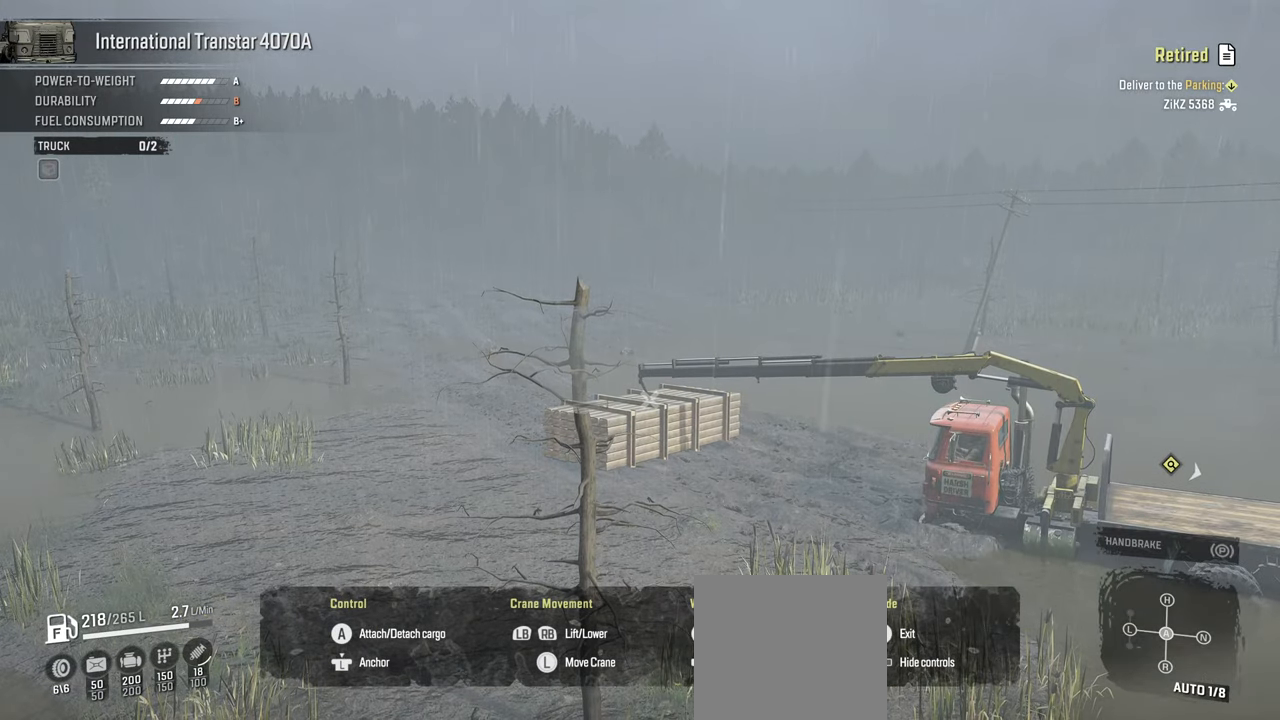
{"buttons": ["Y"], "left_stick": "down", "right_stick": "center", "events": [[234, "left_stick", "down"]]}
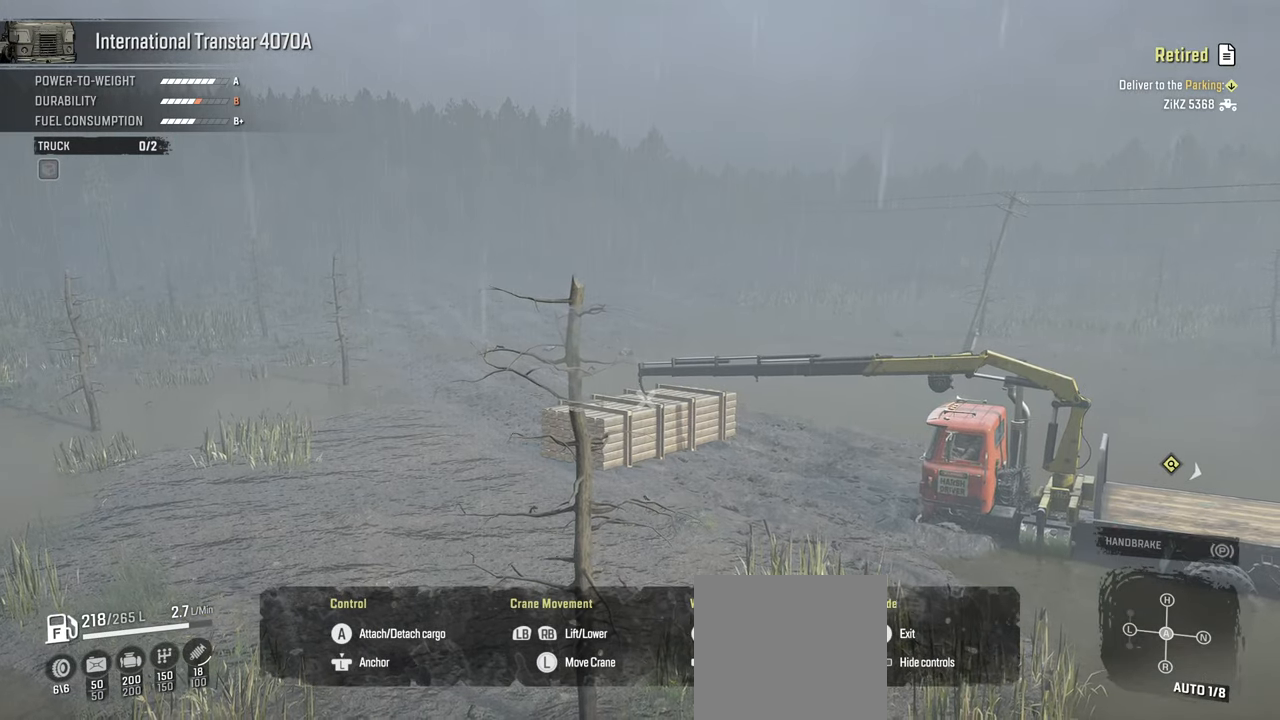
{"buttons": ["Y"], "left_stick": "down", "right_stick": "center", "events": []}
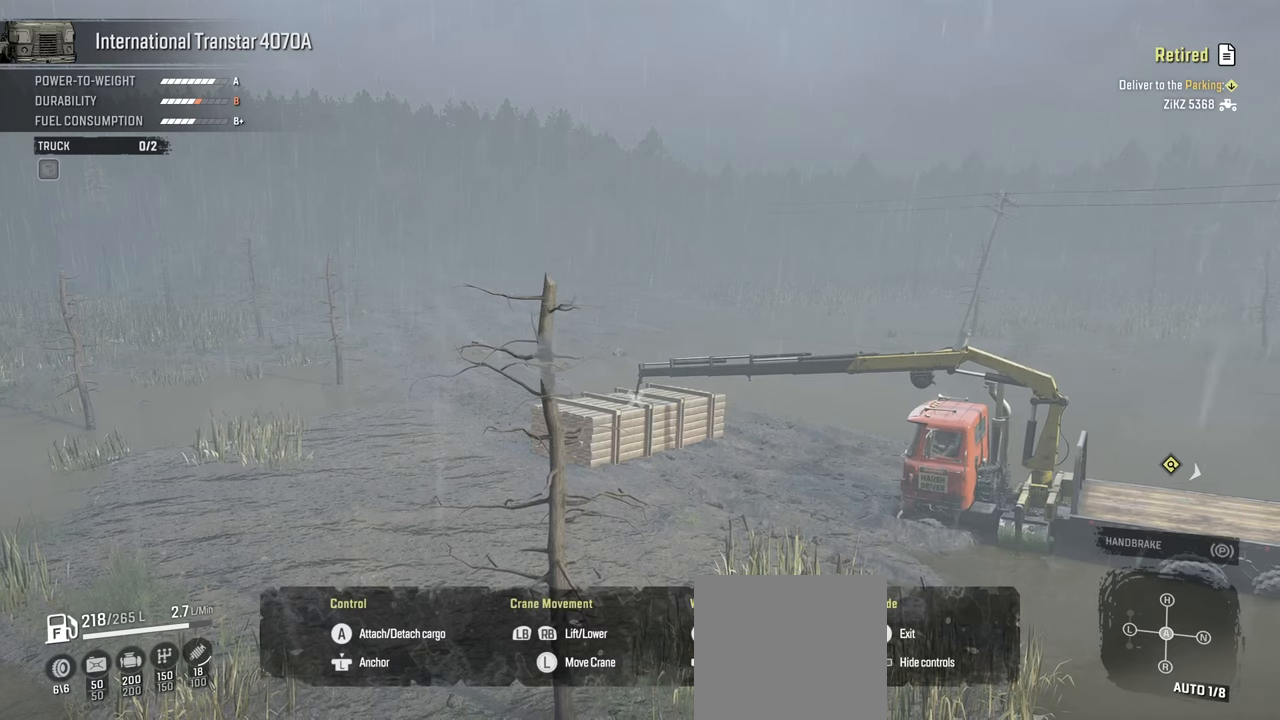
{"buttons": ["Y"], "left_stick": "center", "right_stick": "center", "events": [[34, "left_stick", "center"]]}
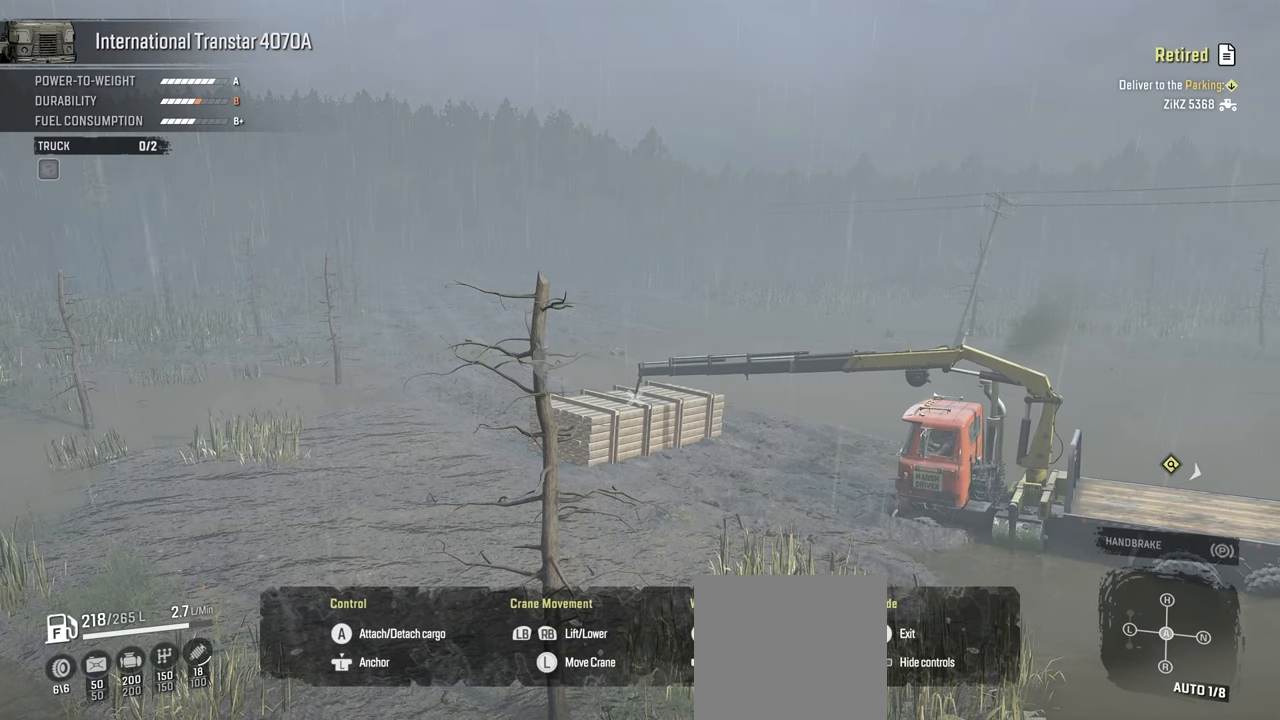
{"buttons": [], "left_stick": "center", "right_stick": "center", "events": [[250, "left_stick", "down"], [334, "Y", "up"], [500, "left_stick", "center"]]}
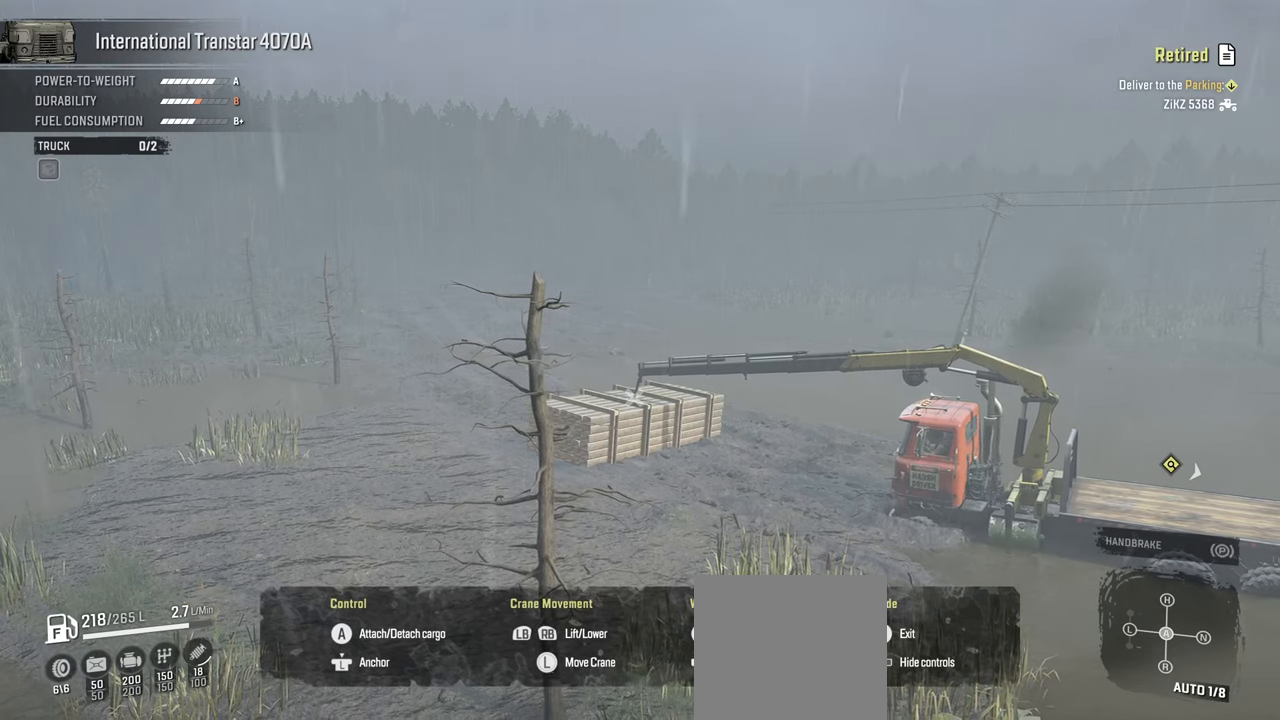
{"buttons": [], "left_stick": "center", "right_stick": "center", "events": []}
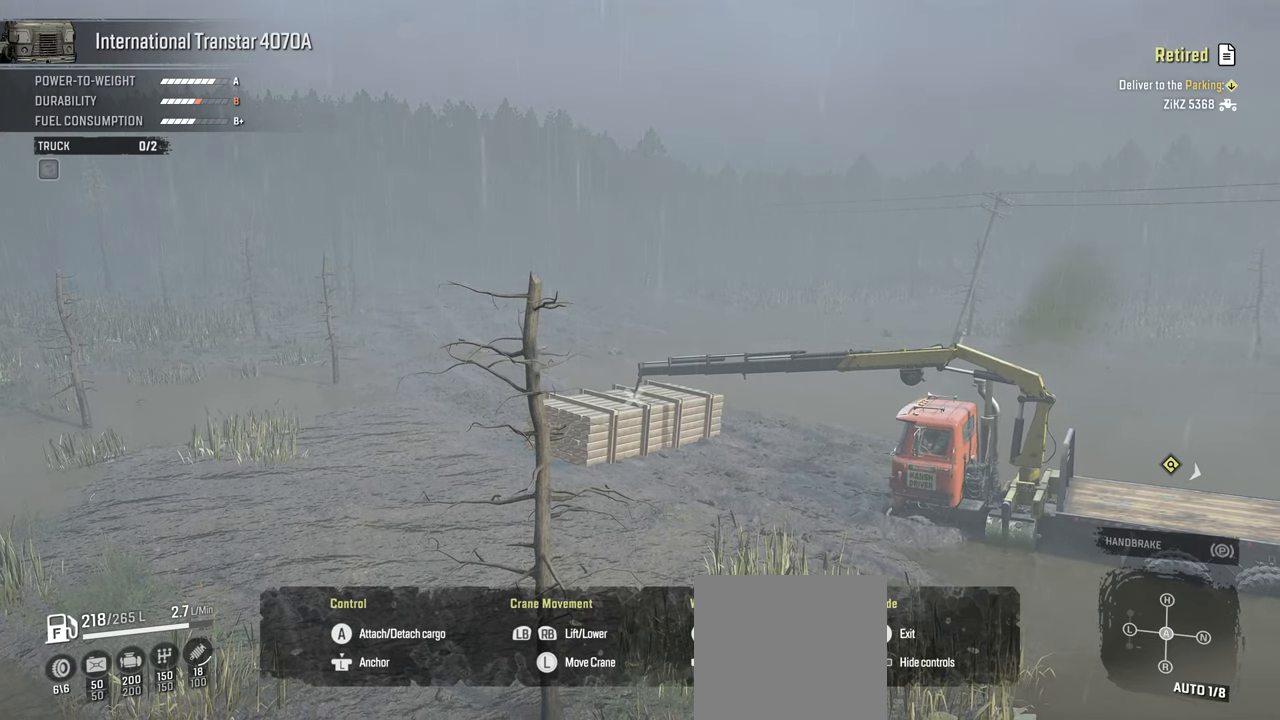
{"buttons": [], "left_stick": "center", "right_stick": "center", "events": []}
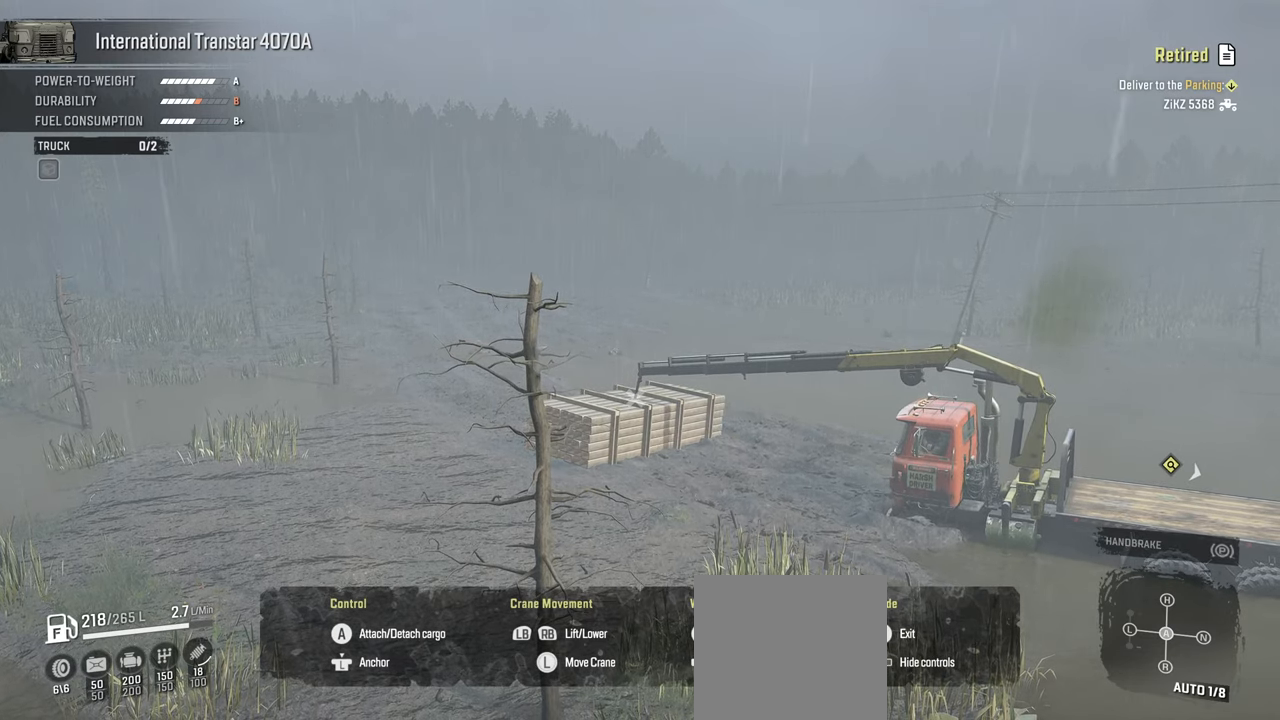
{"buttons": [], "left_stick": "center", "right_stick": "center", "events": []}
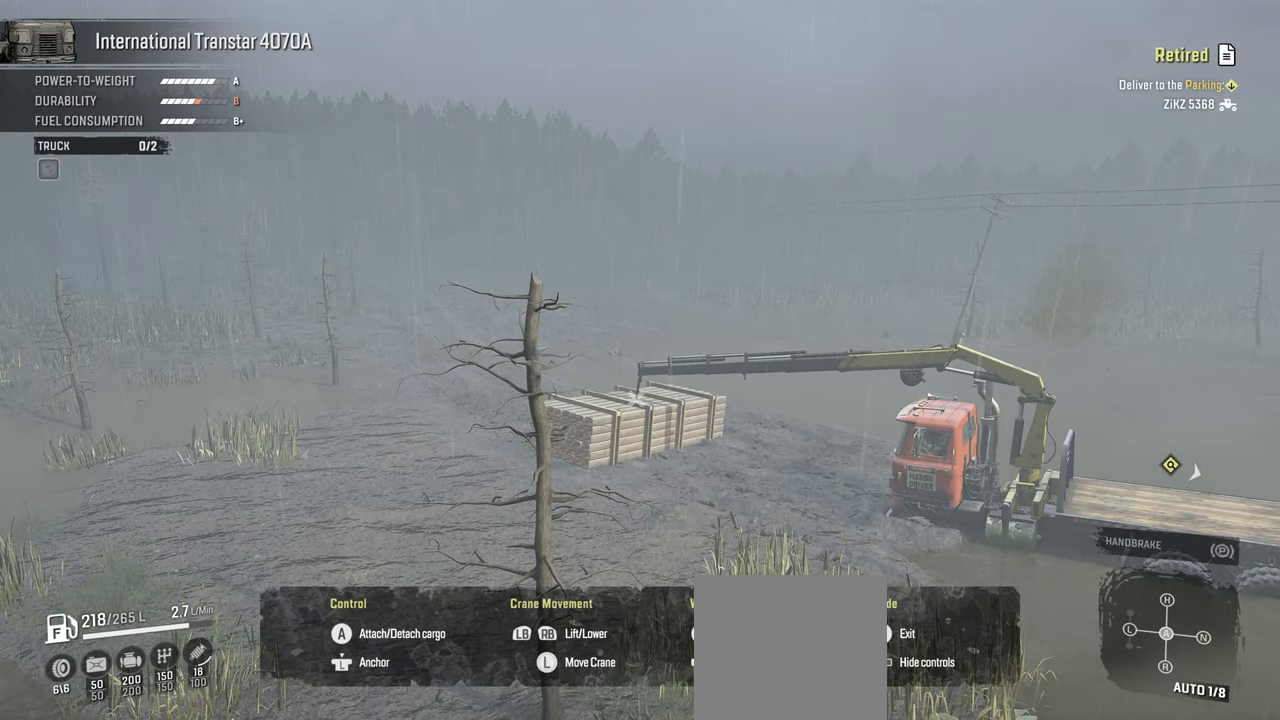
{"buttons": [], "left_stick": "center", "right_stick": "center", "events": []}
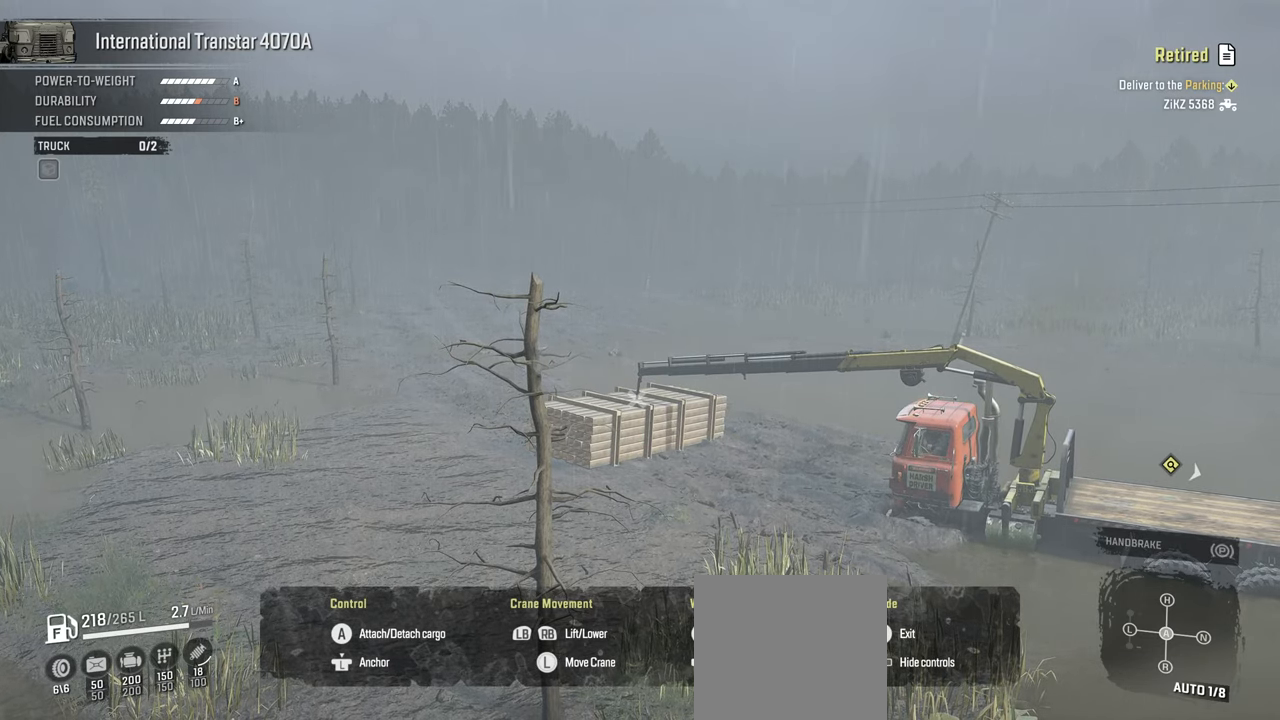
{"buttons": [], "left_stick": "center", "right_stick": "center", "events": []}
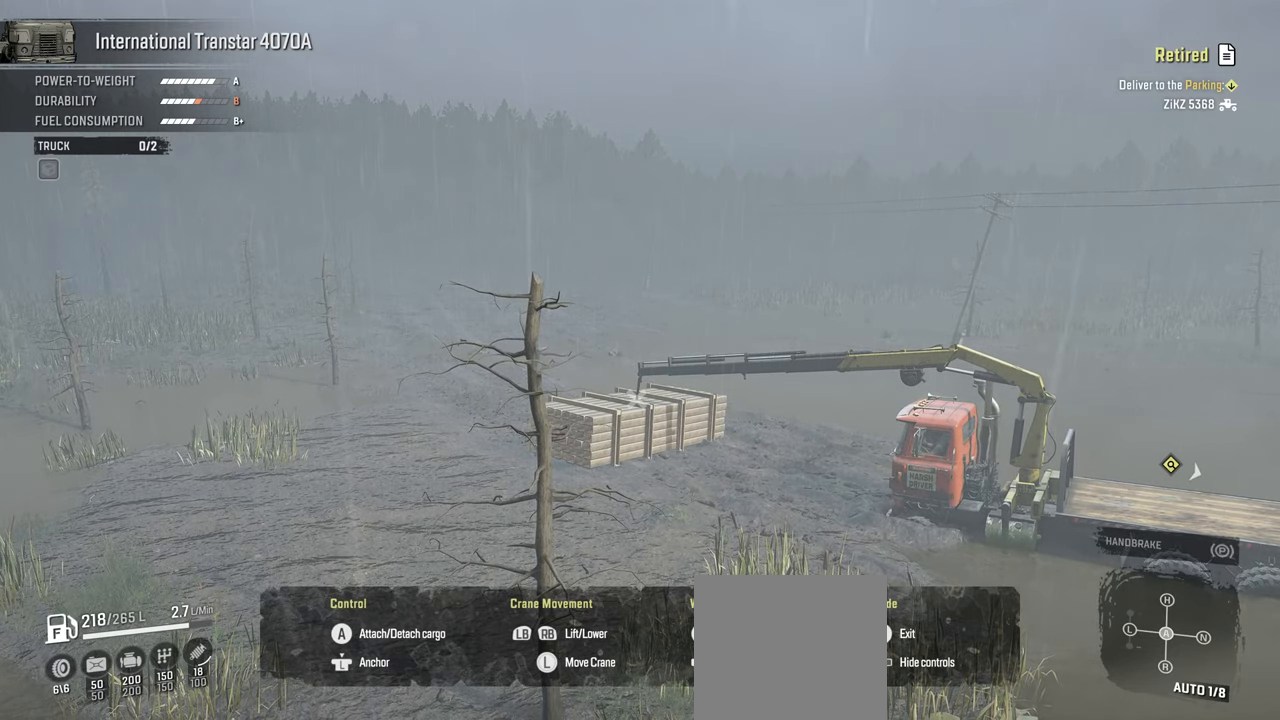
{"buttons": [], "left_stick": "center", "right_stick": "center", "events": []}
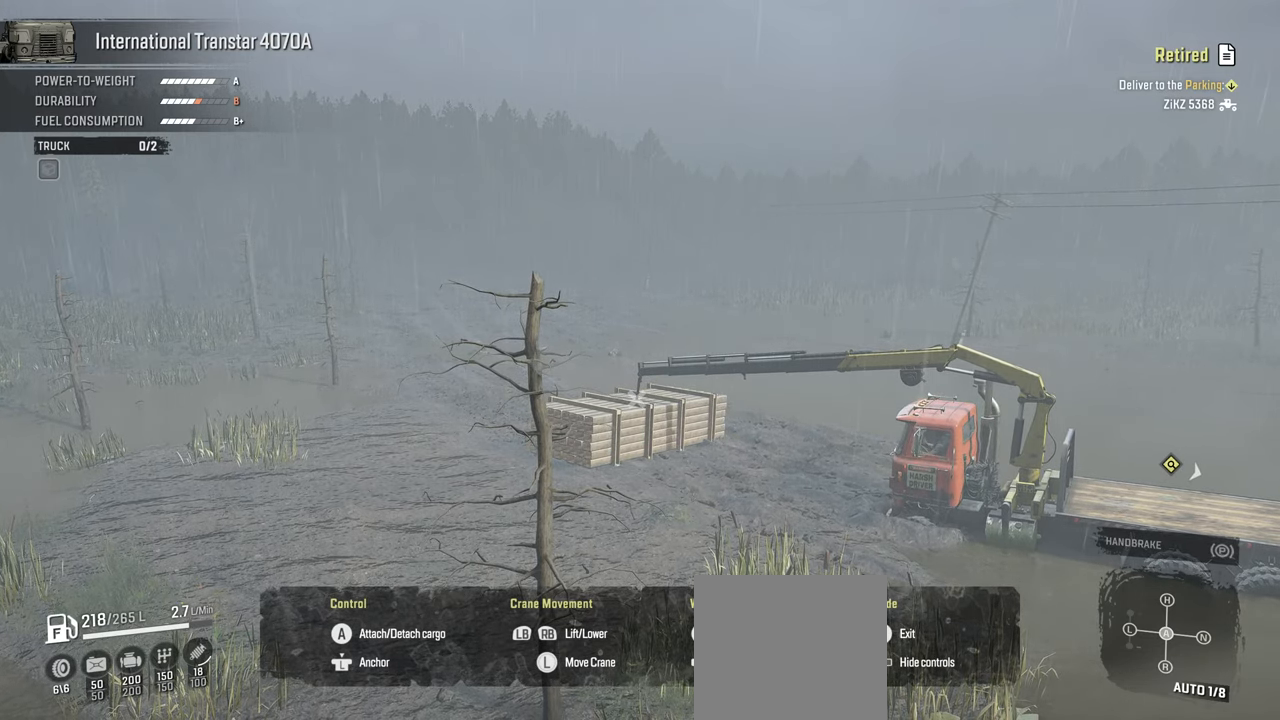
{"buttons": [], "left_stick": "center", "right_stick": "center", "events": [[134, "right_stick", "down-left"], [467, "right_stick", "center"]]}
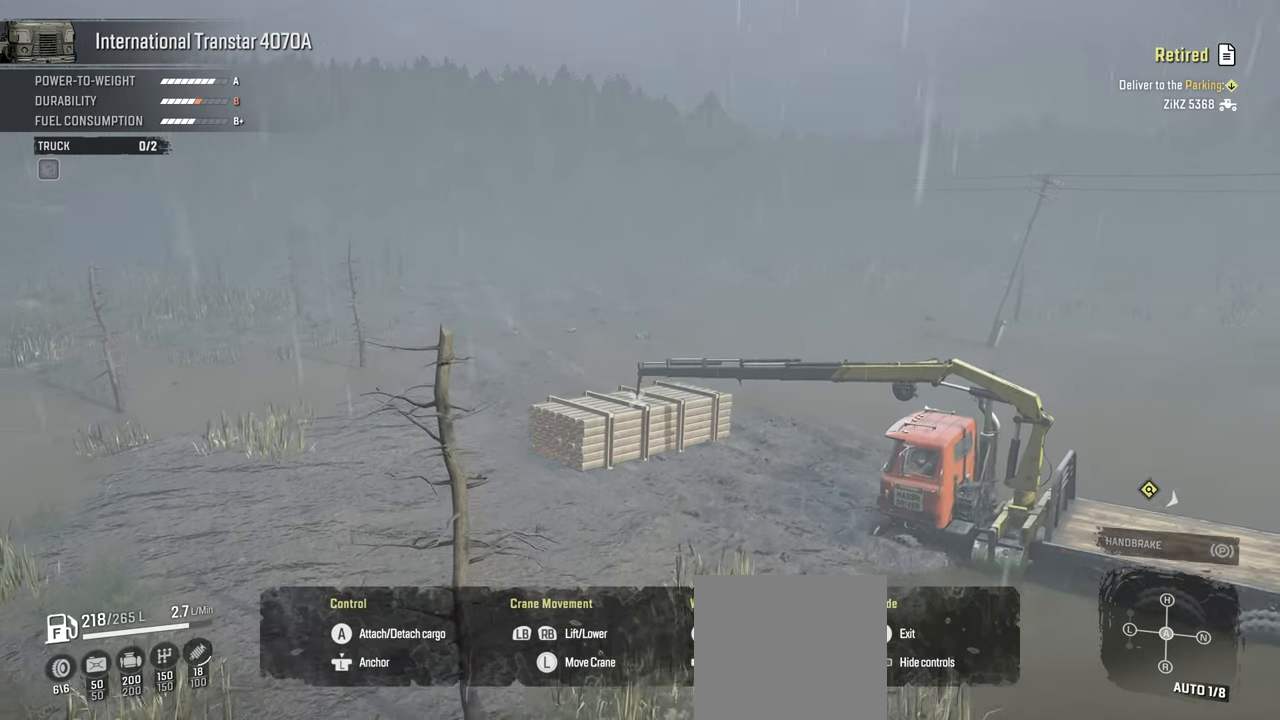
{"buttons": [], "left_stick": "center", "right_stick": "center", "events": [[117, "B", "down"], [217, "B", "up"]]}
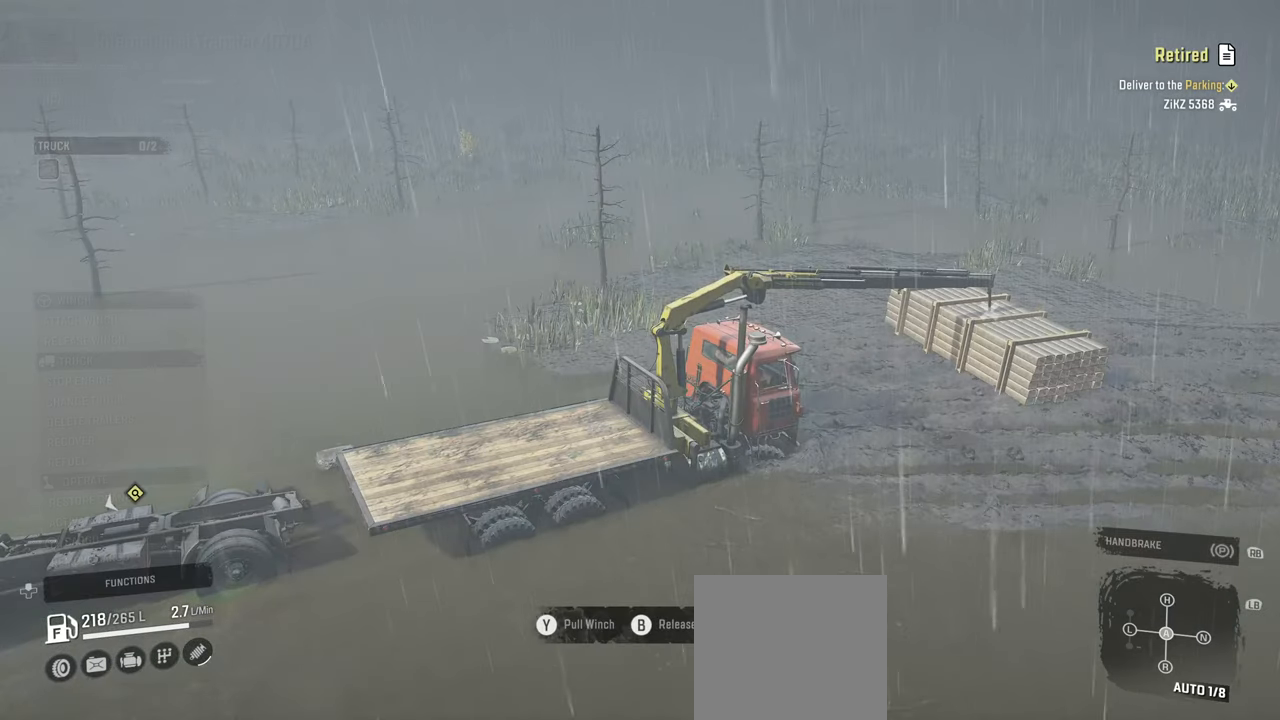
{"buttons": [], "left_stick": "center", "right_stick": "center", "events": []}
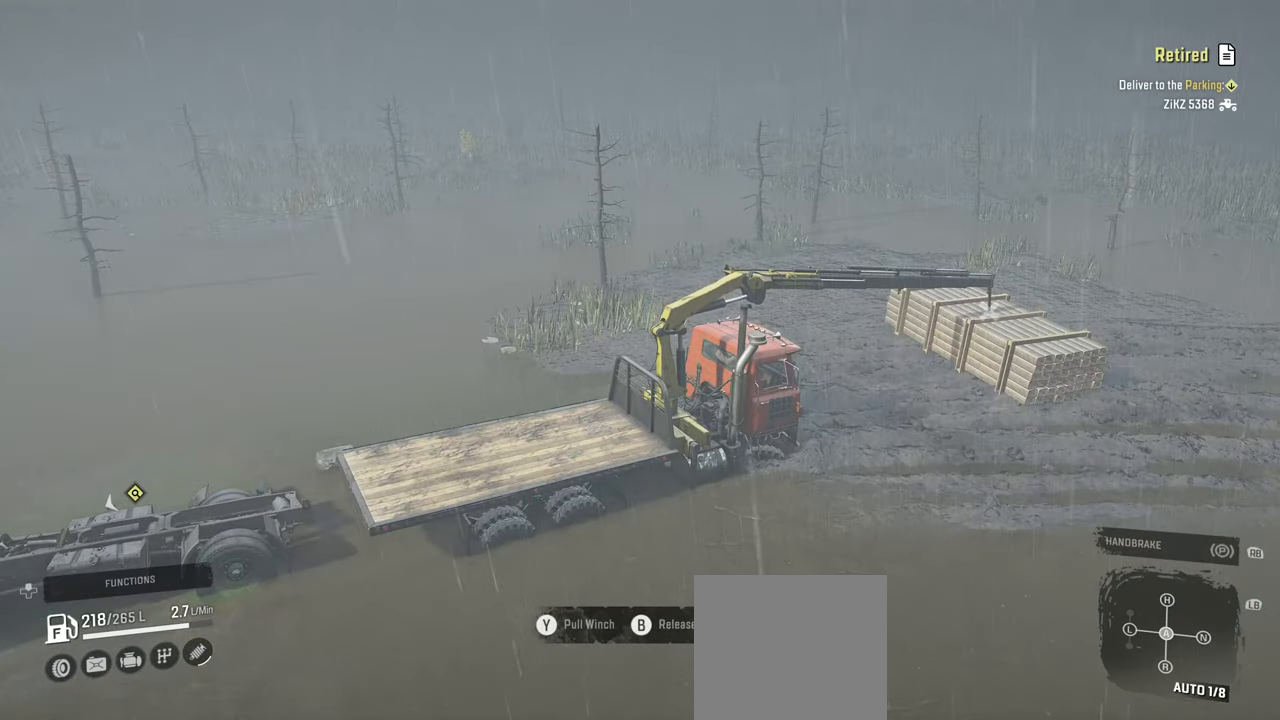
{"buttons": [], "left_stick": "up-left", "right_stick": "center", "events": [[167, "left_stick", "up-left"]]}
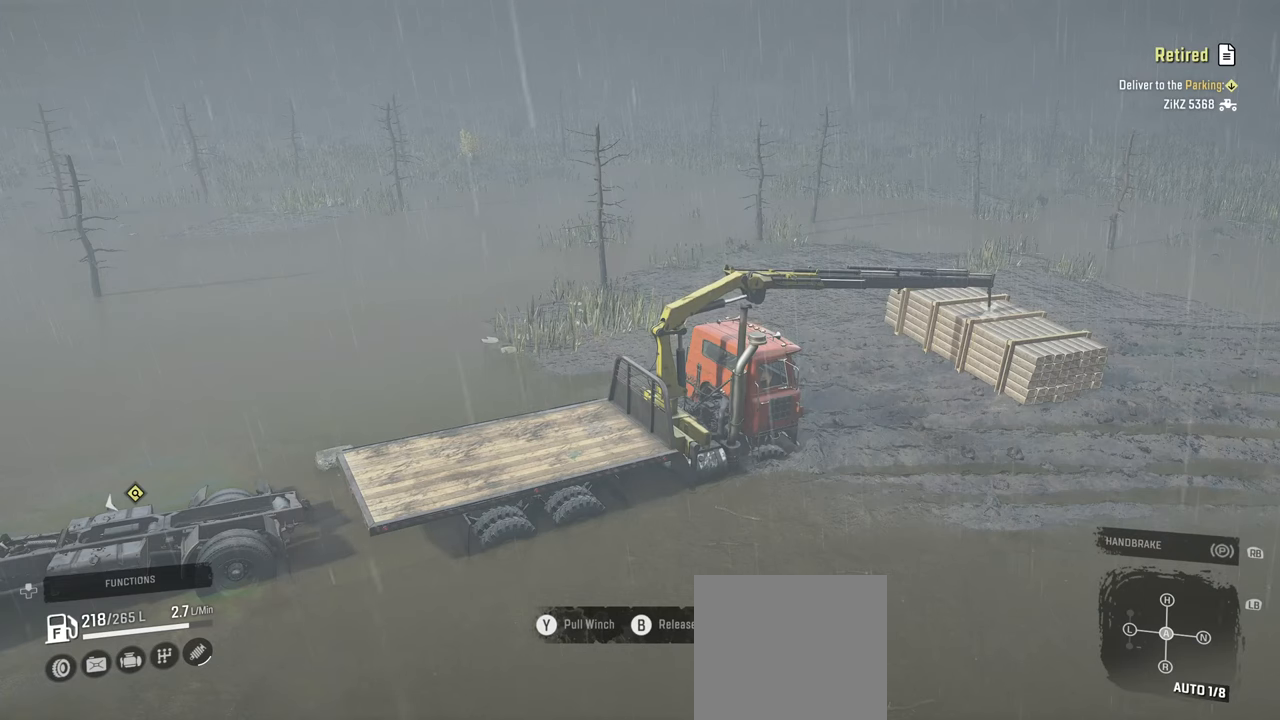
{"buttons": ["Y"], "left_stick": "center", "right_stick": "center", "events": [[100, "left_stick", "center"], [350, "Y", "down"]]}
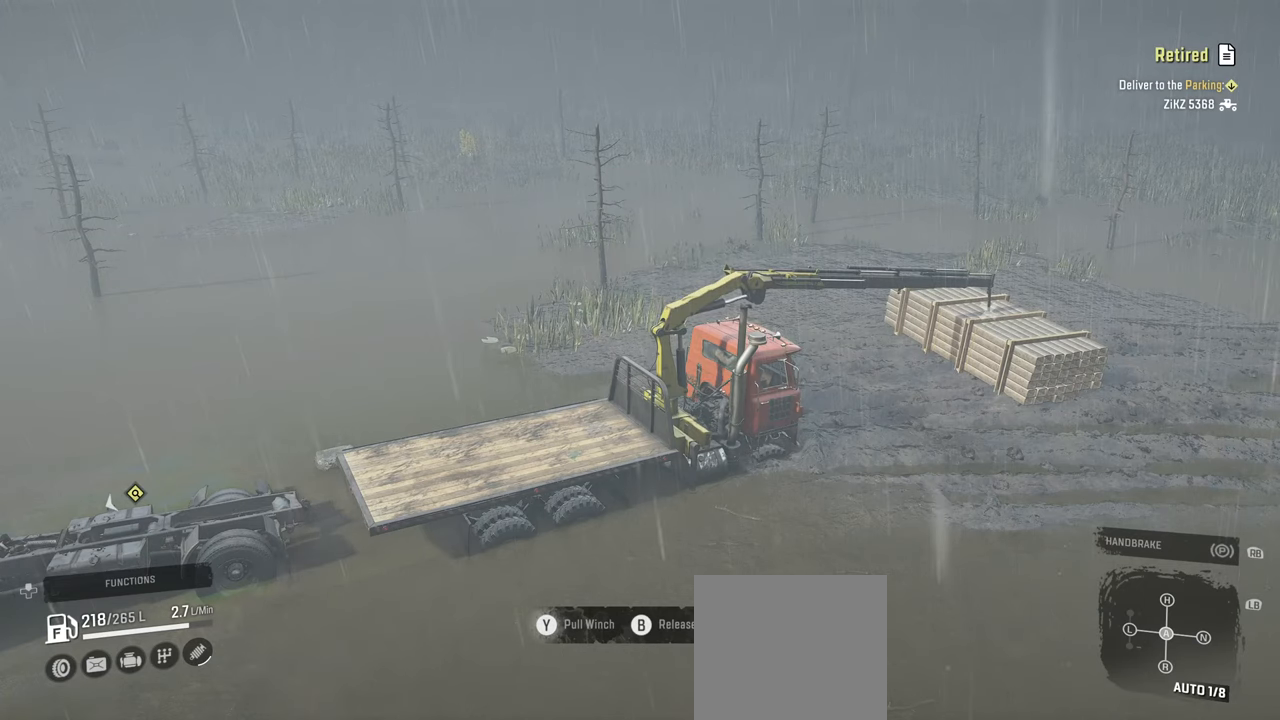
{"buttons": ["Y", "R2"], "left_stick": "center", "right_stick": "center", "events": [[267, "R2", "down"]]}
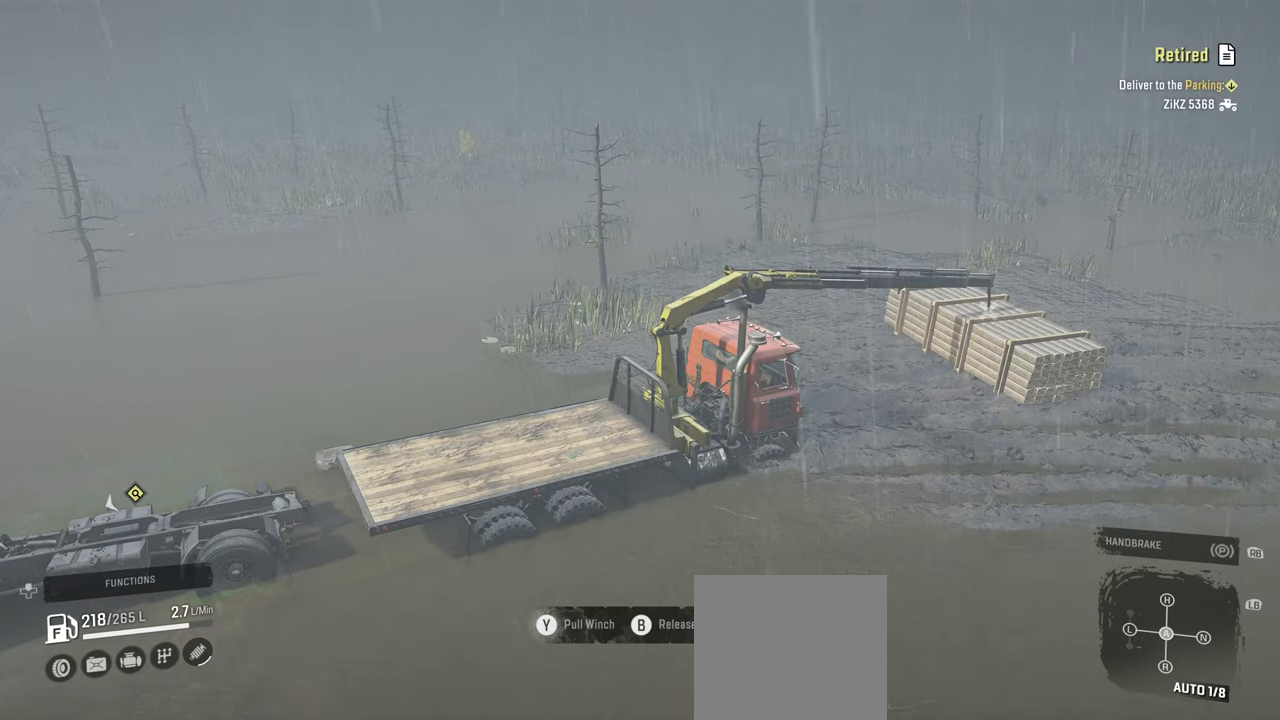
{"buttons": ["Y"], "left_stick": "center", "right_stick": "center", "events": [[450, "R2", "up"]]}
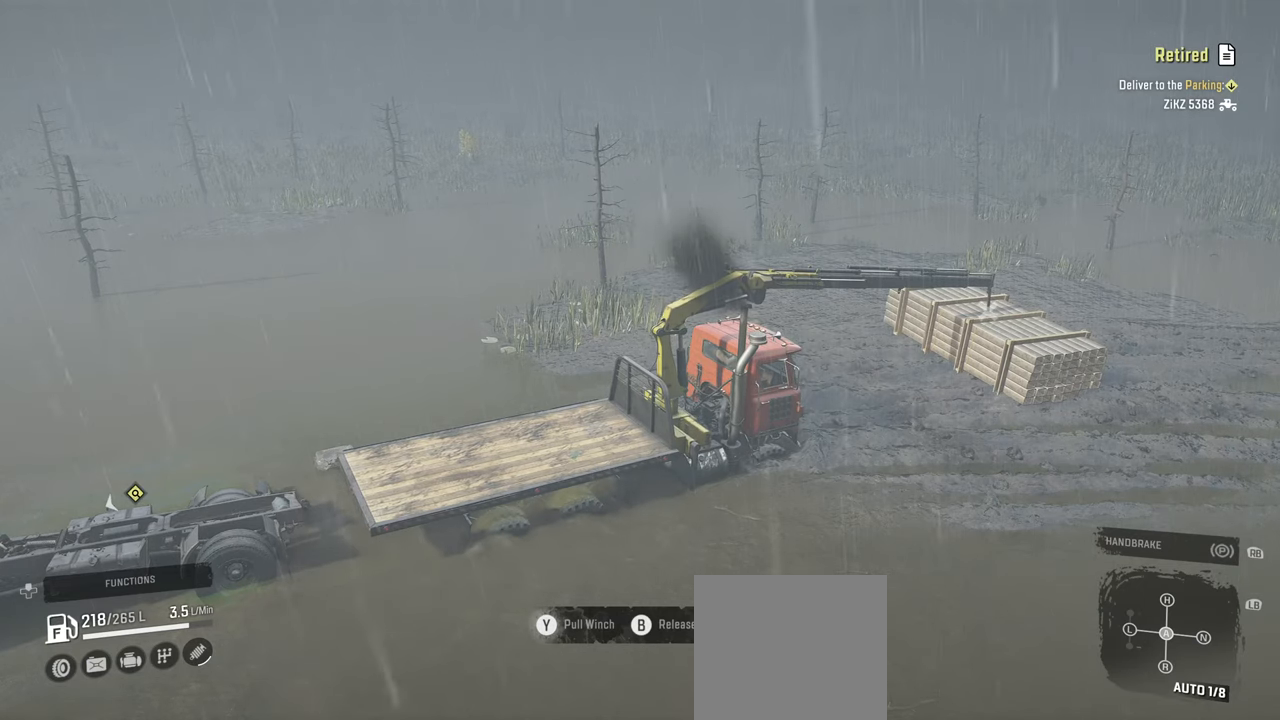
{"buttons": ["Y"], "left_stick": "center", "right_stick": "center", "events": []}
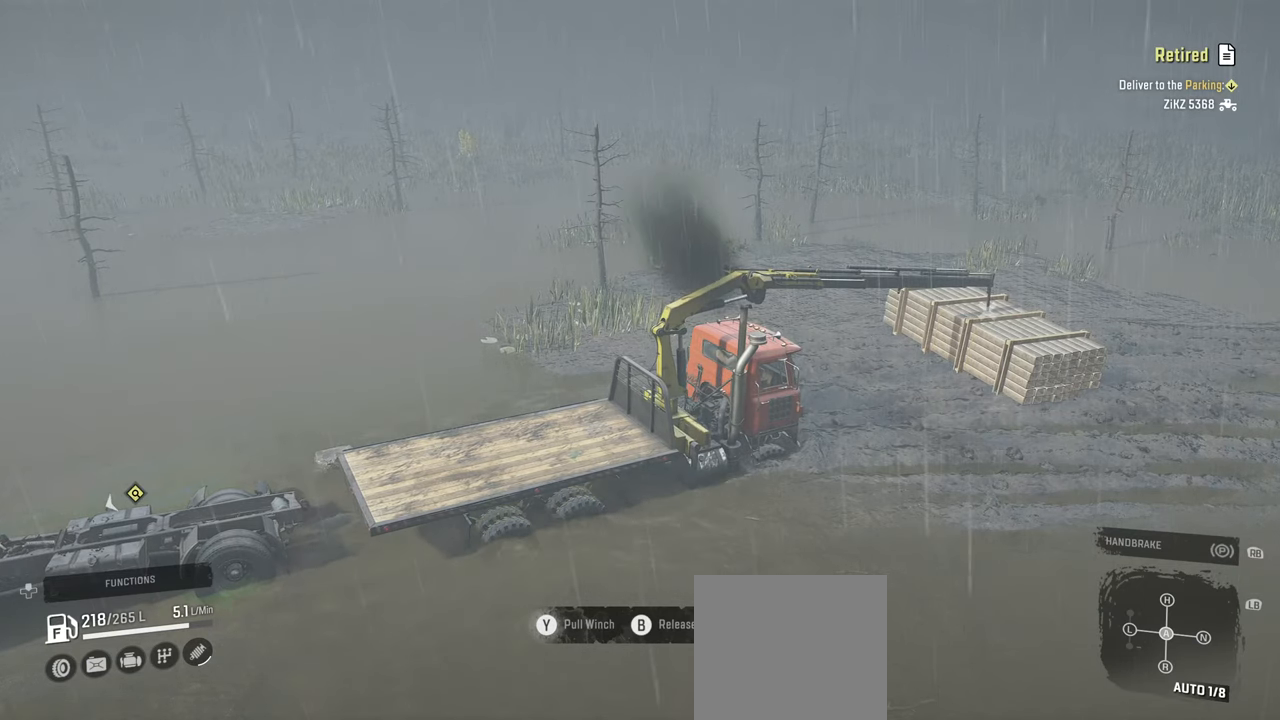
{"buttons": ["Y"], "left_stick": "center", "right_stick": "center", "events": []}
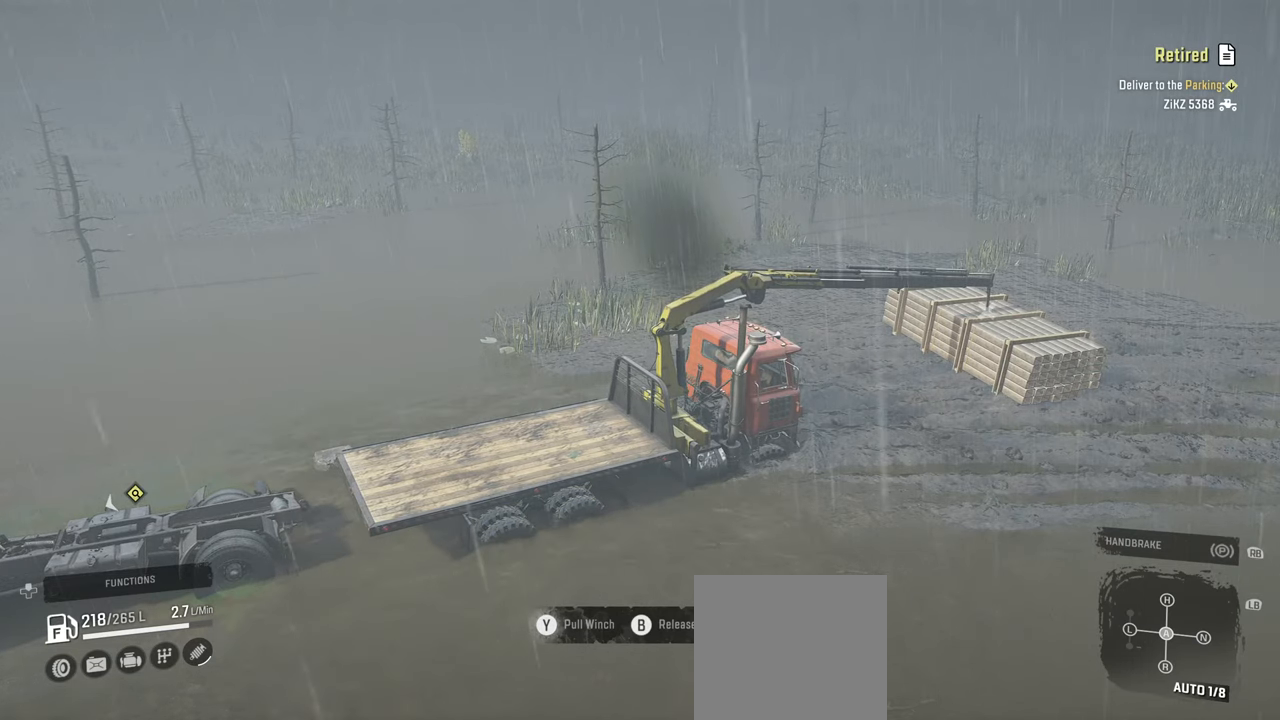
{"buttons": ["Y"], "left_stick": "center", "right_stick": "center", "events": []}
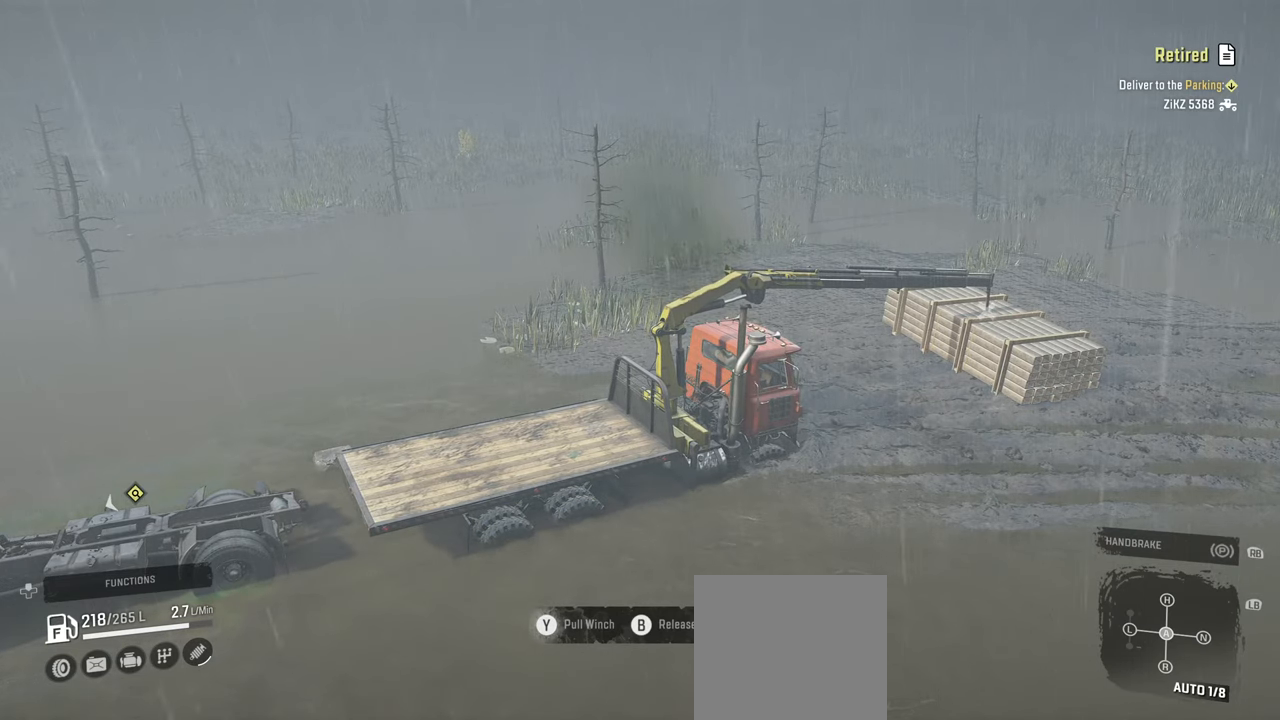
{"buttons": ["Y"], "left_stick": "center", "right_stick": "center", "events": []}
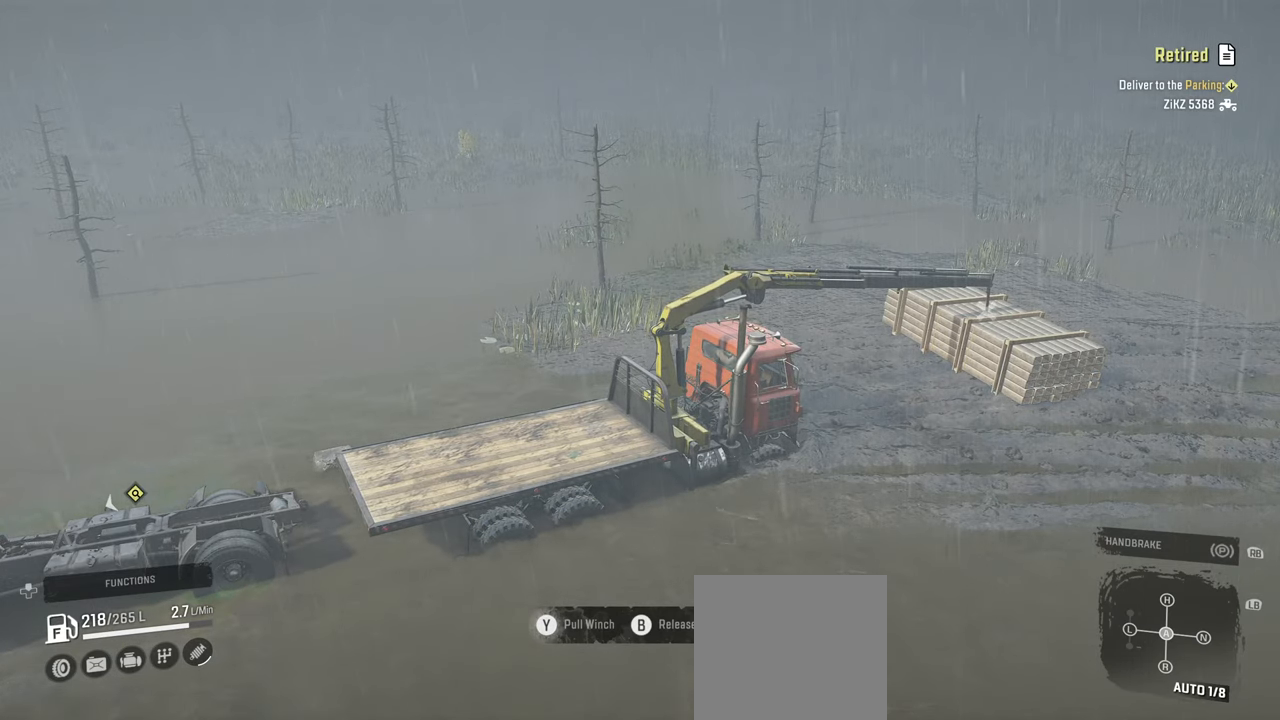
{"buttons": ["Y"], "left_stick": "center", "right_stick": "center", "events": []}
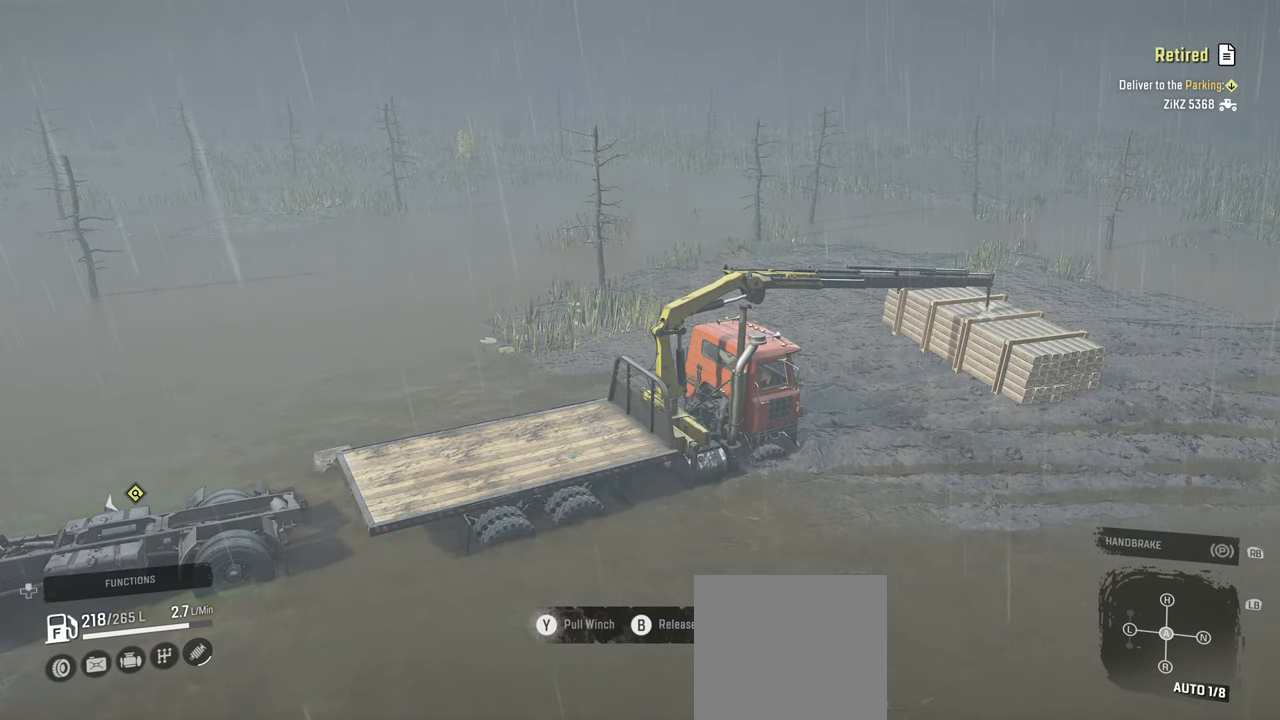
{"buttons": ["Y"], "left_stick": "center", "right_stick": "center", "events": []}
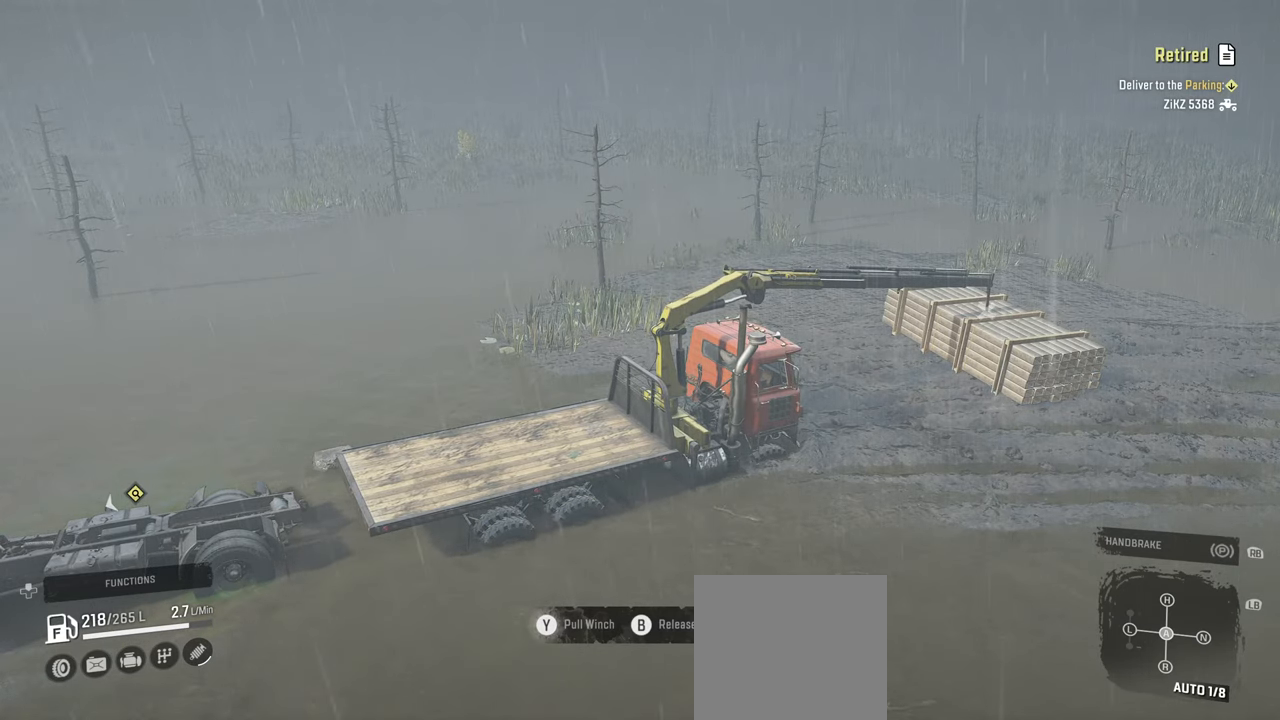
{"buttons": ["Y"], "left_stick": "center", "right_stick": "center", "events": []}
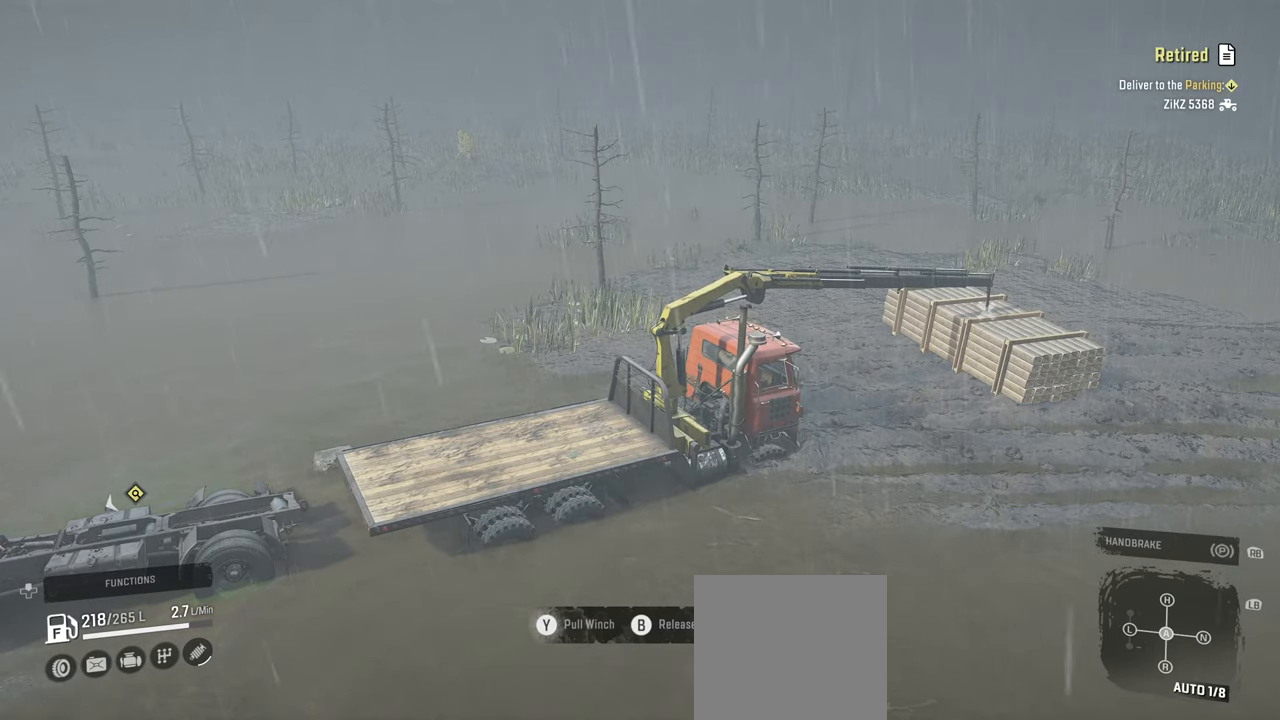
{"buttons": ["Y"], "left_stick": "center", "right_stick": "center", "events": []}
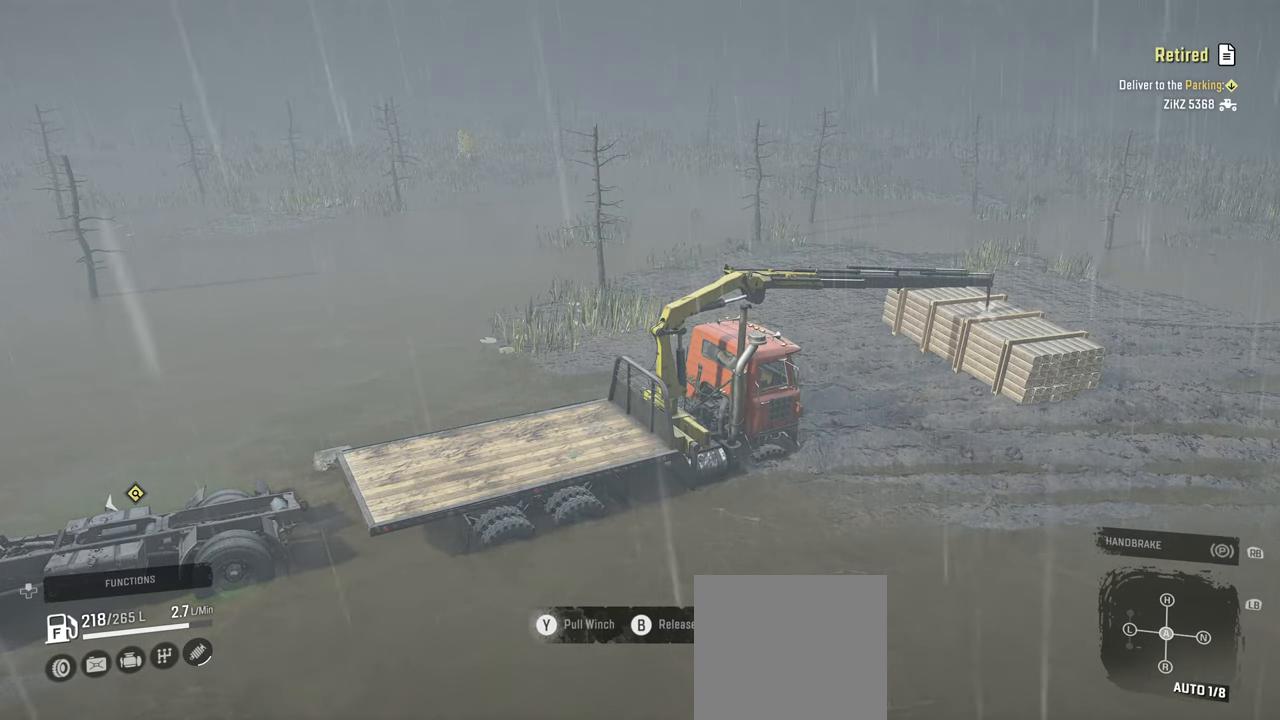
{"buttons": ["Y"], "left_stick": "center", "right_stick": "center", "events": []}
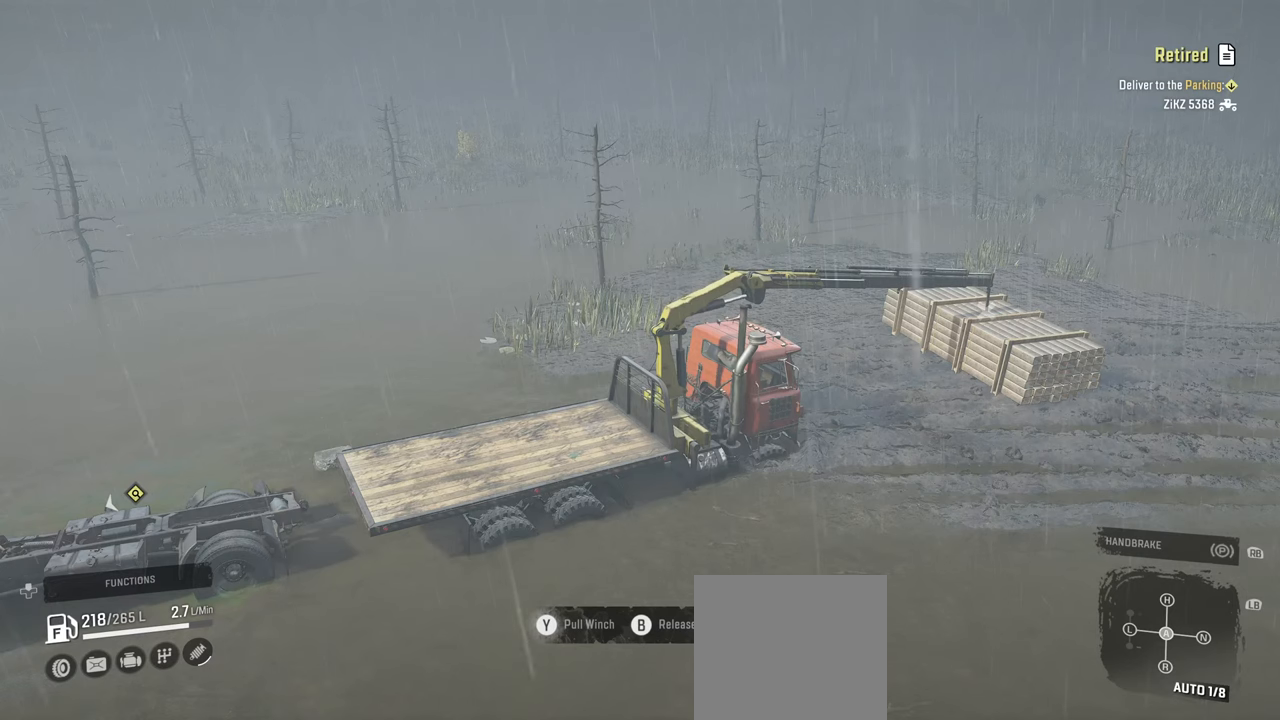
{"buttons": ["Y"], "left_stick": "center", "right_stick": "center", "events": []}
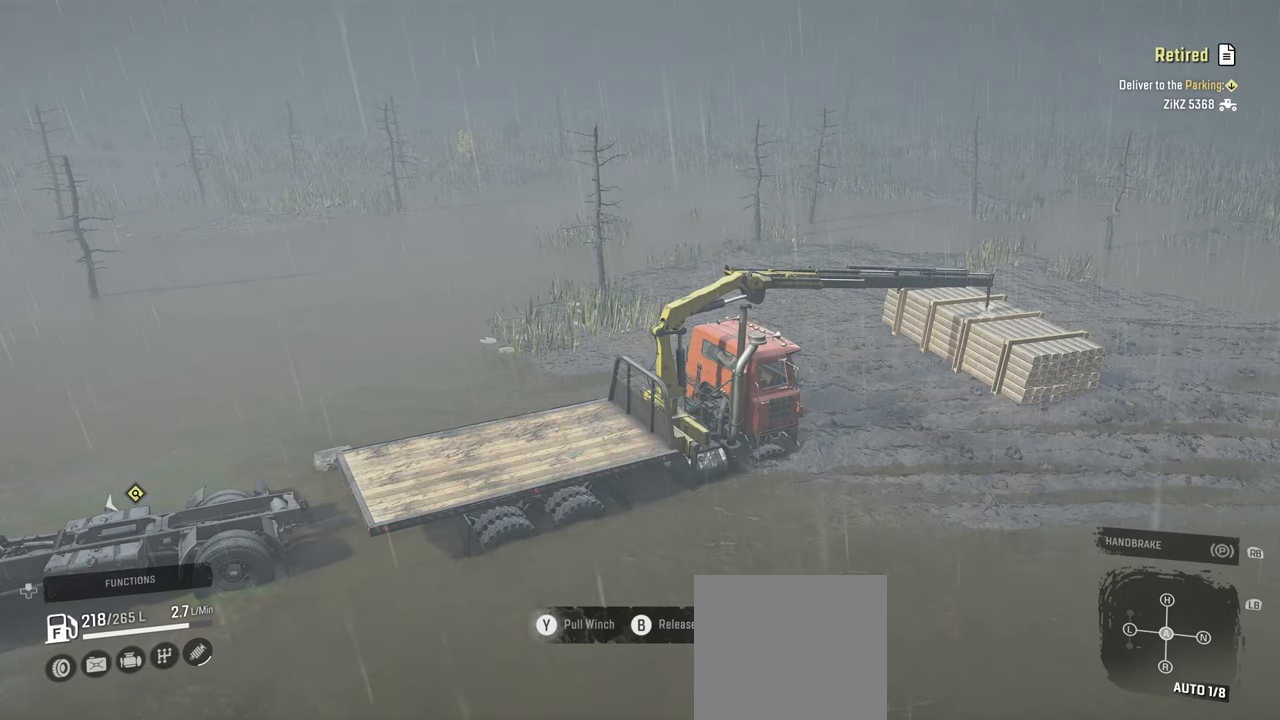
{"buttons": [], "left_stick": "center", "right_stick": "center", "events": [[200, "Y", "up"]]}